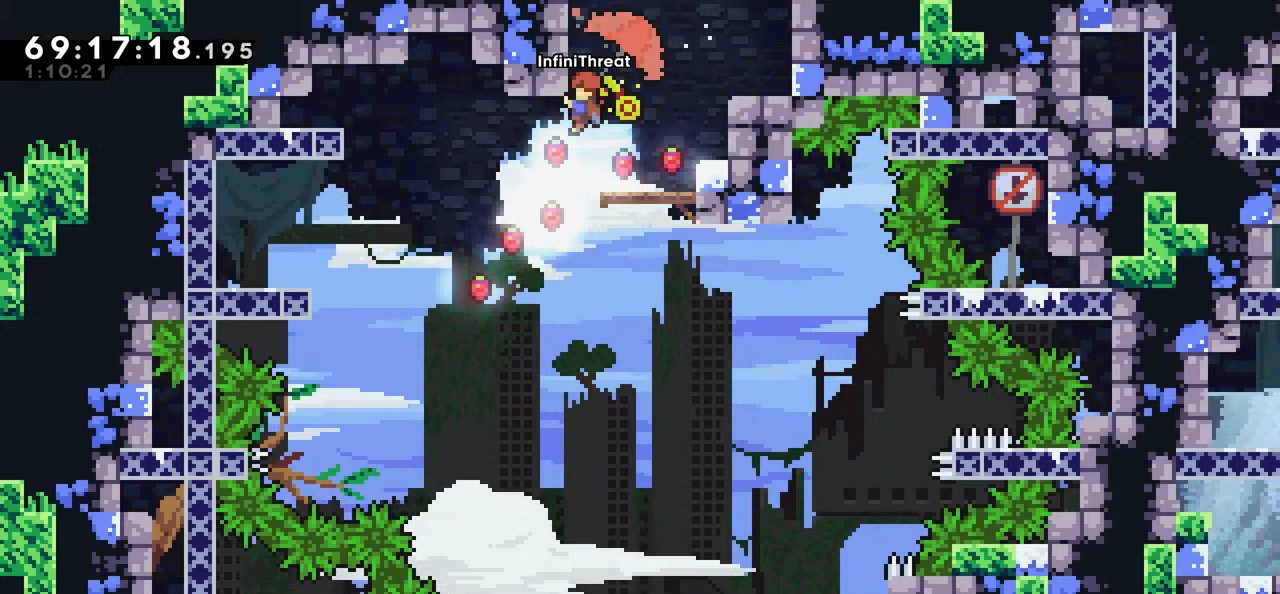
Gameplay with keyboard; each line is a JSON object with the keys held at the frame after it. "events" lists presses ("down") and releases ("up") of "dash", "demo", "down", "grab", "jump", "left", "right" and "up" between this image and that frame as [ms after this image, input, new state], when the widget could be followed in between. No other keys are recorded. Mouse input is not recorded. Key names are as the overlay labels them; some are game actions (e.g. jump) rather than physical keys.
{"keys": ["grab"], "events": []}
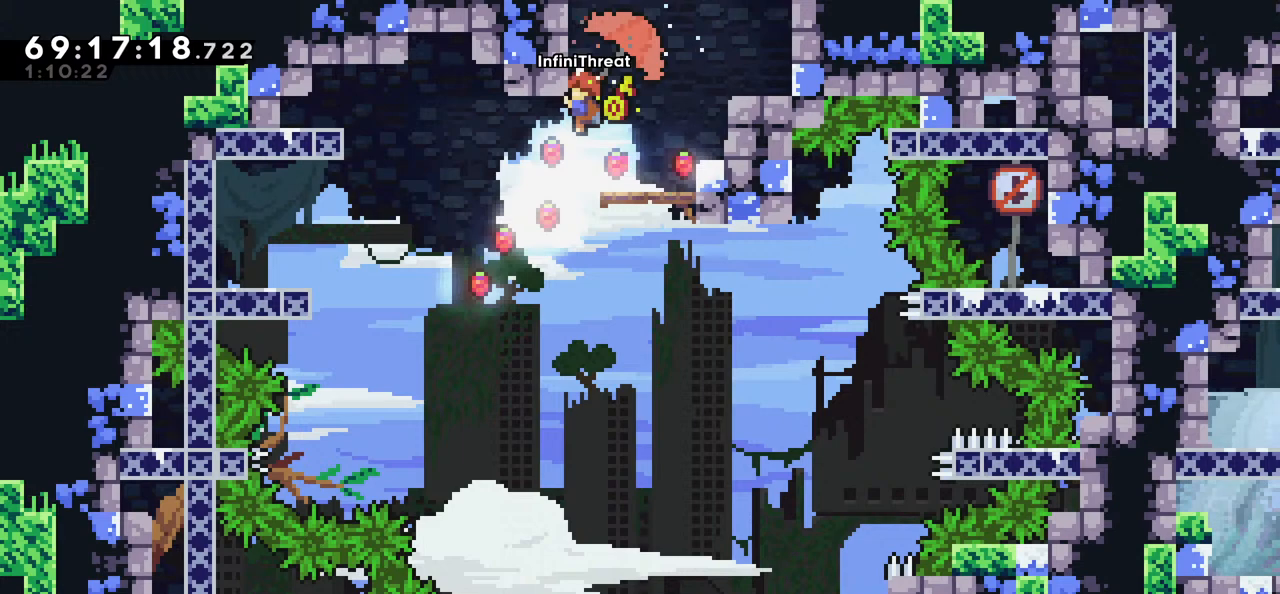
{"keys": ["grab"], "events": [[84, "down", "down"], [134, "down", "up"]]}
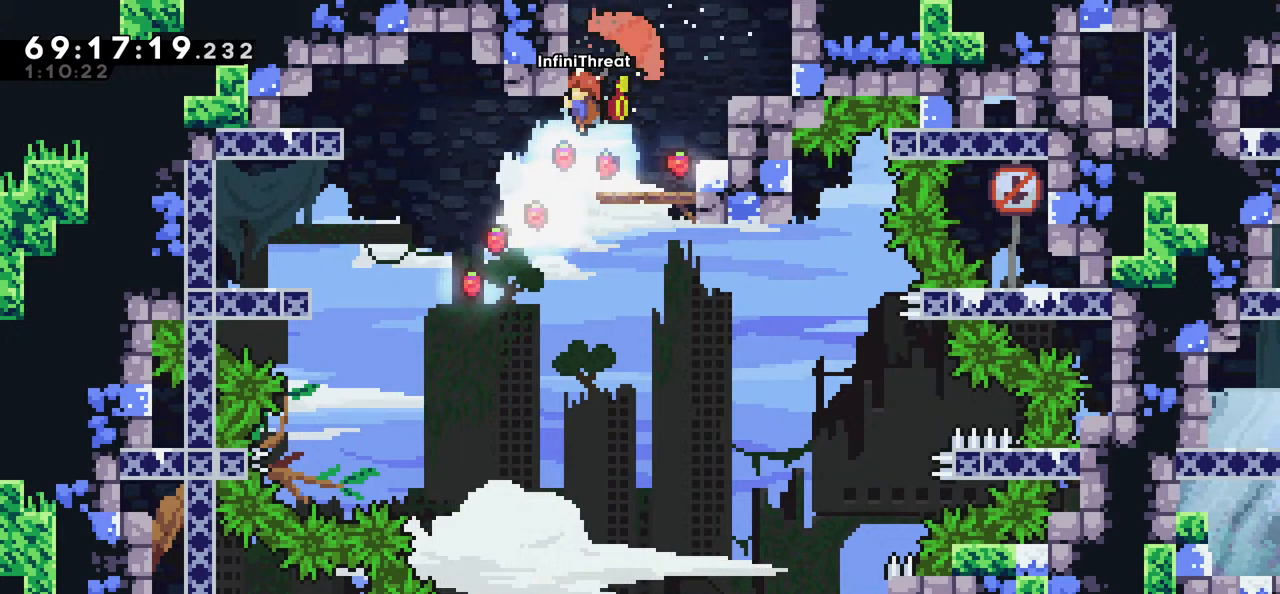
{"keys": ["grab"], "events": [[17, "down", "down"], [117, "down", "up"], [384, "down", "down"], [434, "down", "up"]]}
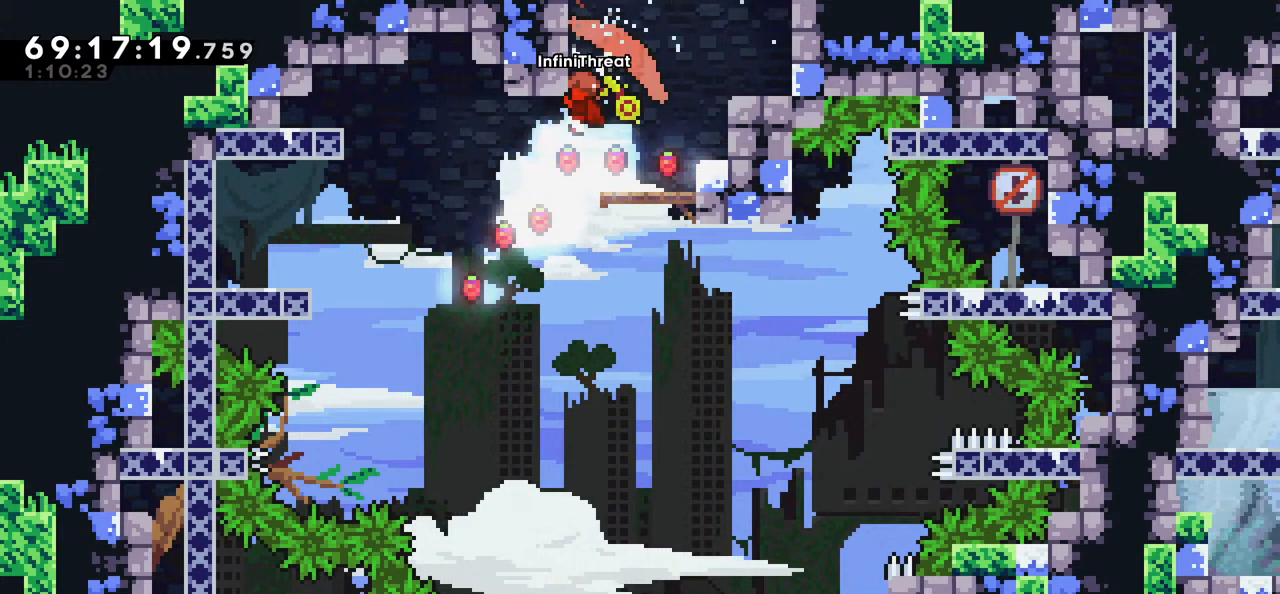
{"keys": ["grab"], "events": []}
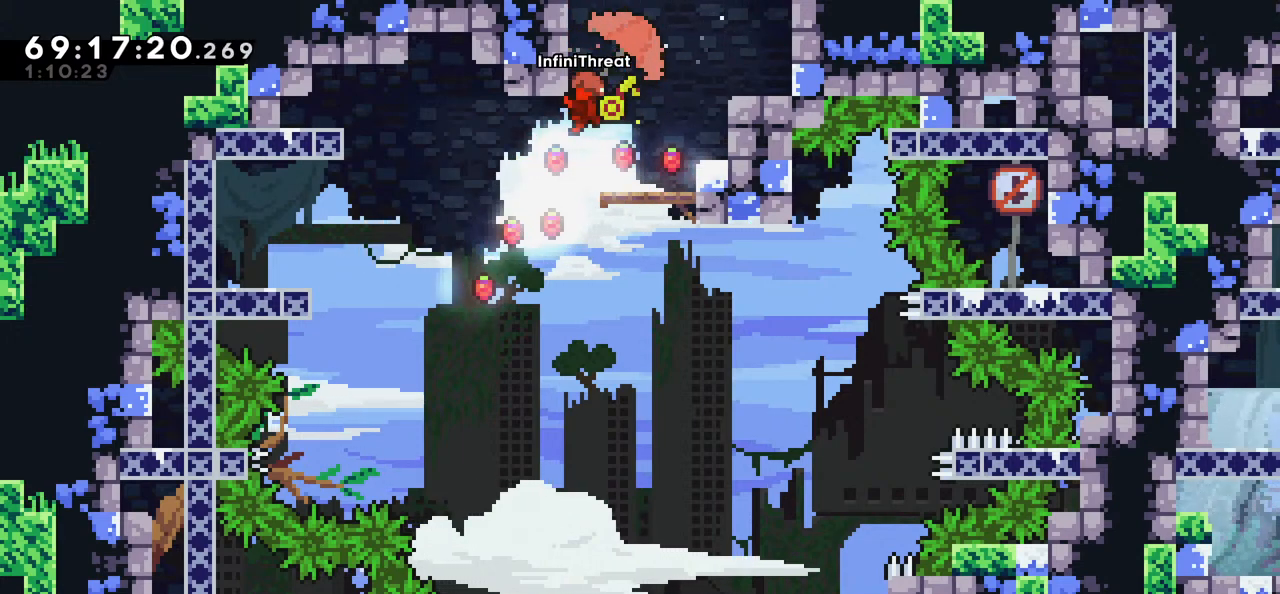
{"keys": ["jump"], "events": [[100, "right", "down"], [134, "grab", "up"], [284, "right", "up"], [467, "jump", "down"]]}
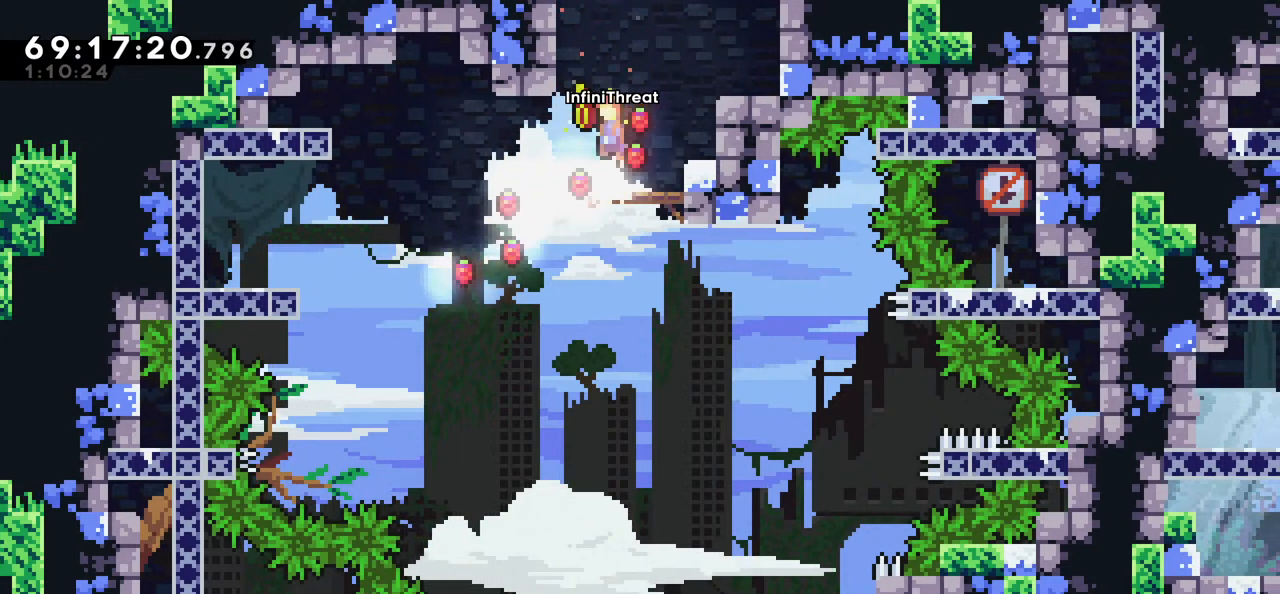
{"keys": ["down", "grab"], "events": [[17, "left", "down"], [100, "jump", "up"], [200, "grab", "down"], [300, "left", "up"], [484, "down", "down"]]}
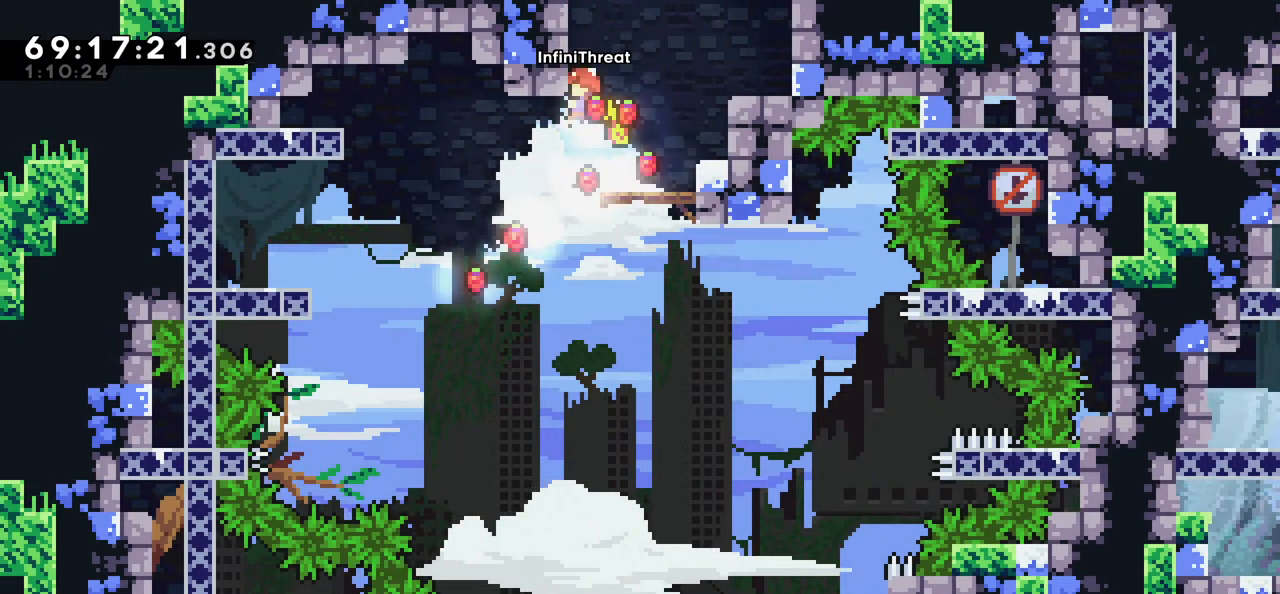
{"keys": ["grab"], "events": [[34, "down", "up"]]}
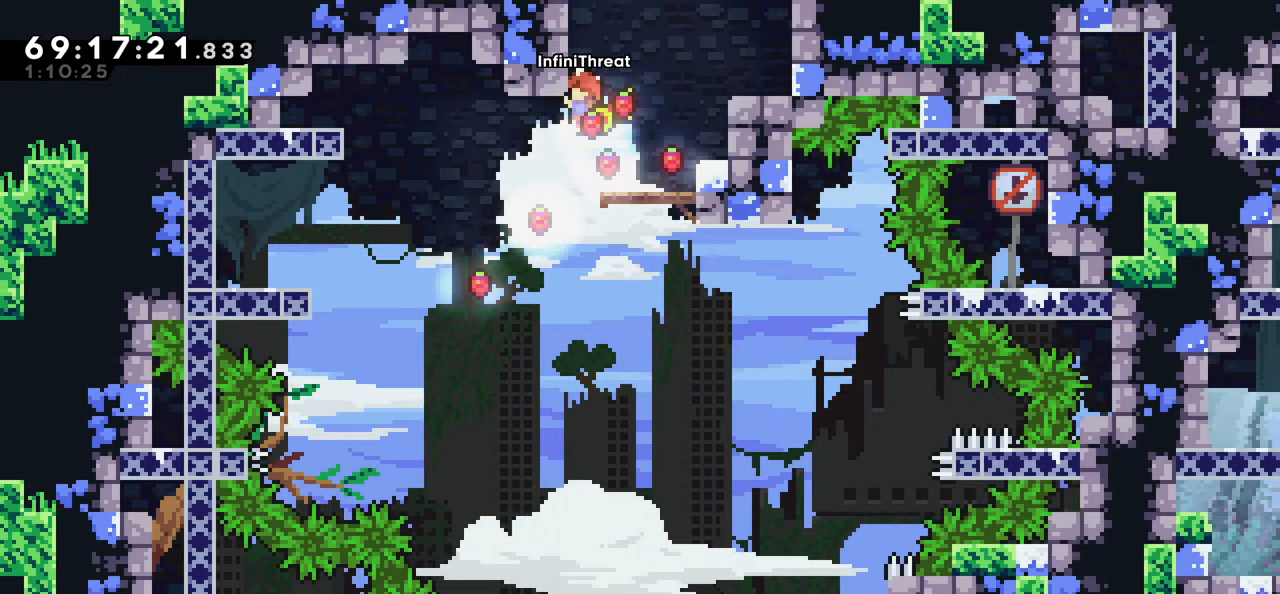
{"keys": ["grab"], "events": [[200, "down", "down"], [234, "down", "up"]]}
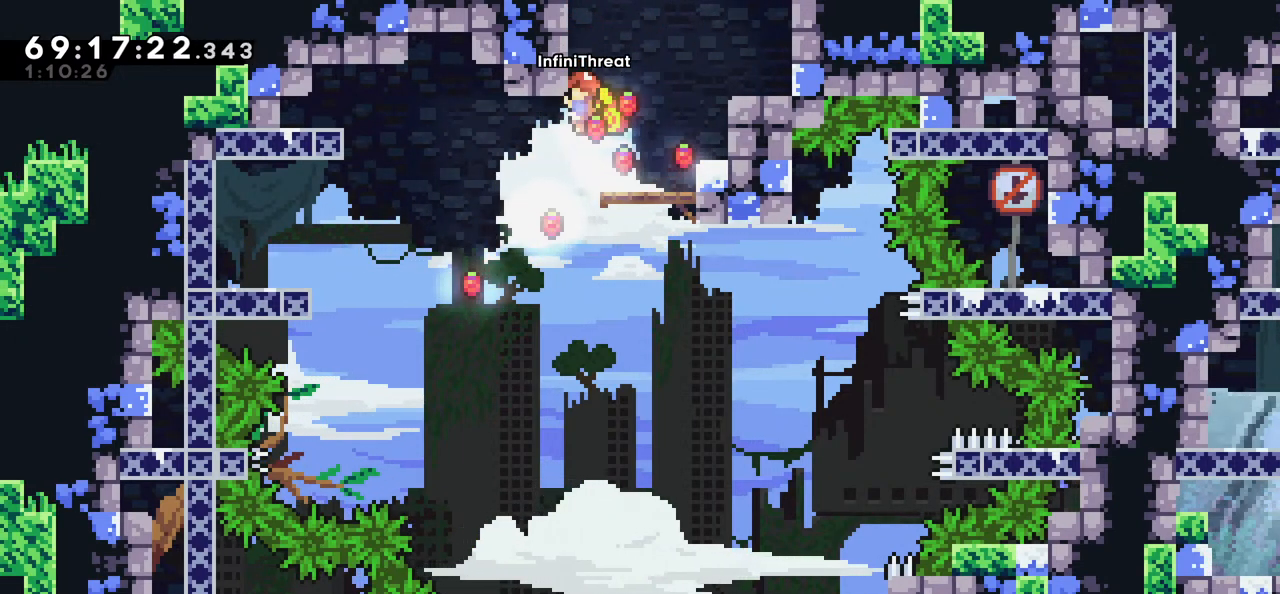
{"keys": ["down", "grab", "jump", "left"], "events": [[434, "down", "down"], [434, "left", "down"], [484, "jump", "down"]]}
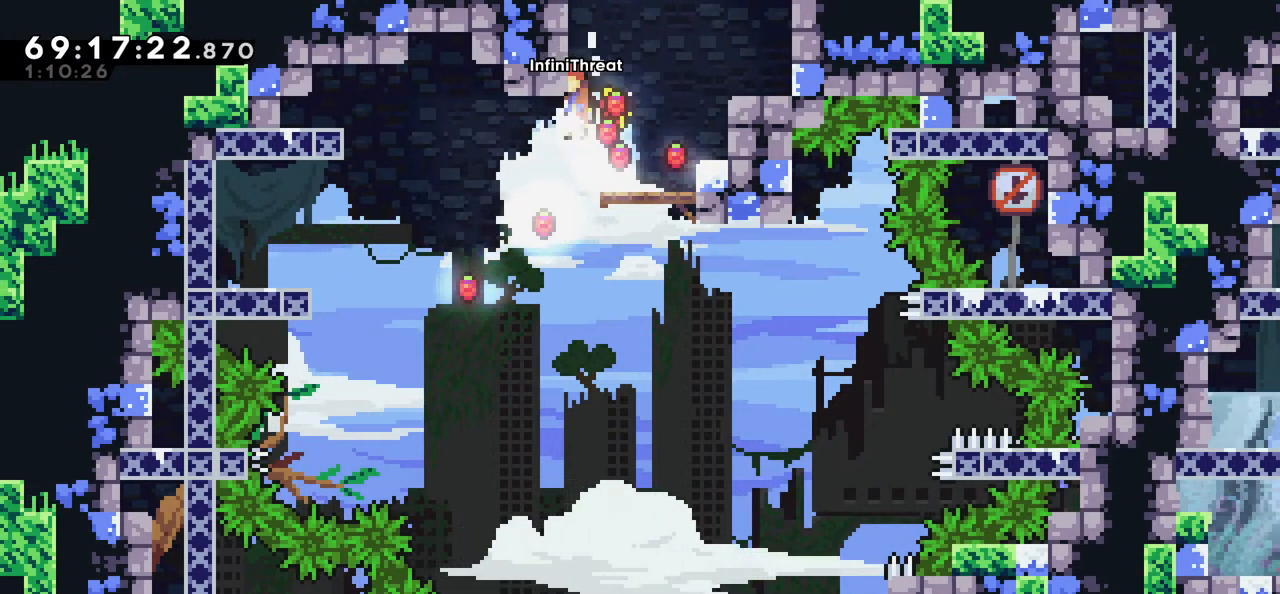
{"keys": ["right", "up"], "events": [[350, "down", "up"], [350, "left", "up"], [400, "grab", "up"], [400, "jump", "up"], [500, "right", "down"], [500, "up", "down"]]}
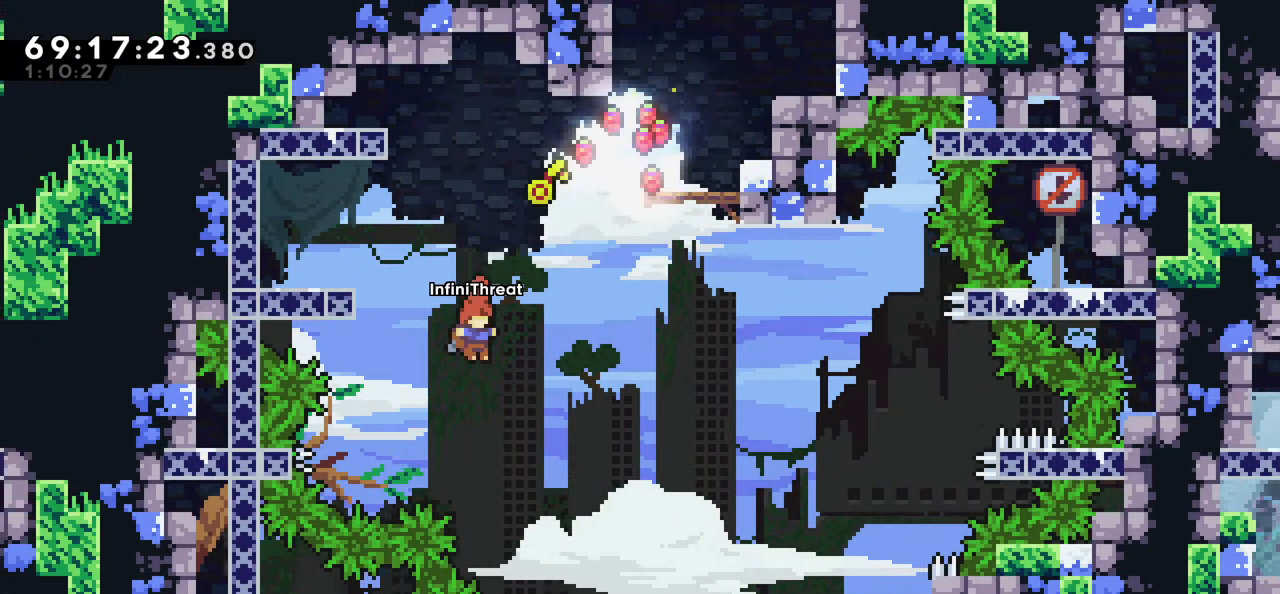
{"keys": ["grab", "right", "up"], "events": [[50, "dash", "down"], [234, "grab", "down"], [284, "dash", "up"]]}
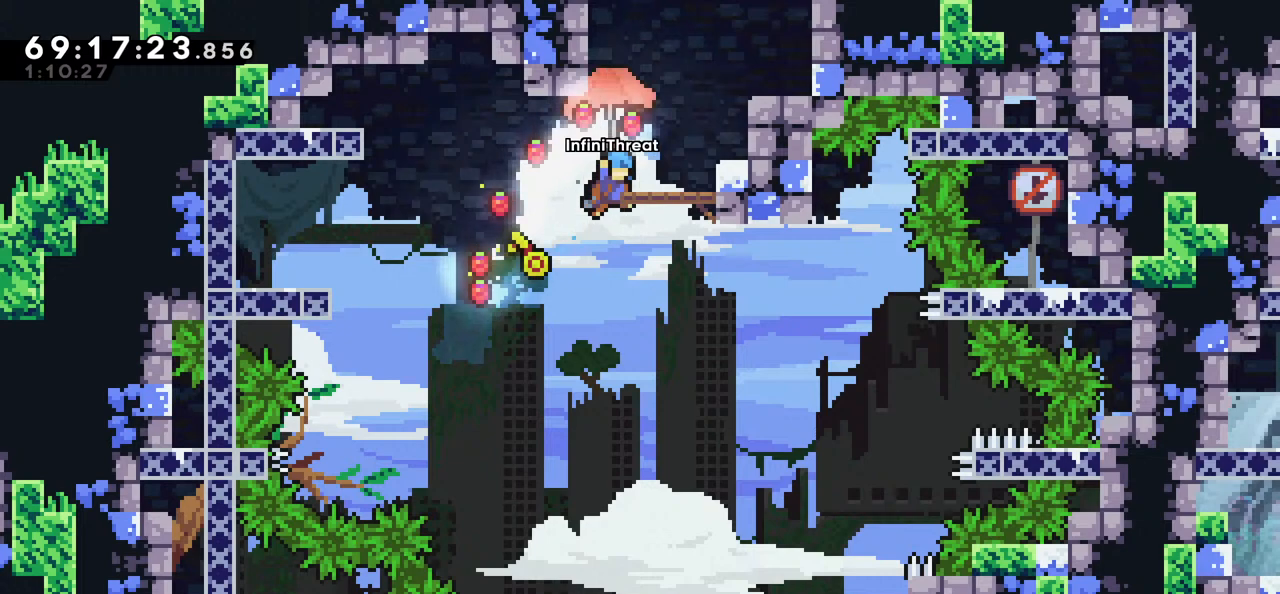
{"keys": ["left"], "events": [[67, "grab", "up"], [67, "right", "up"], [67, "up", "up"], [384, "left", "down"]]}
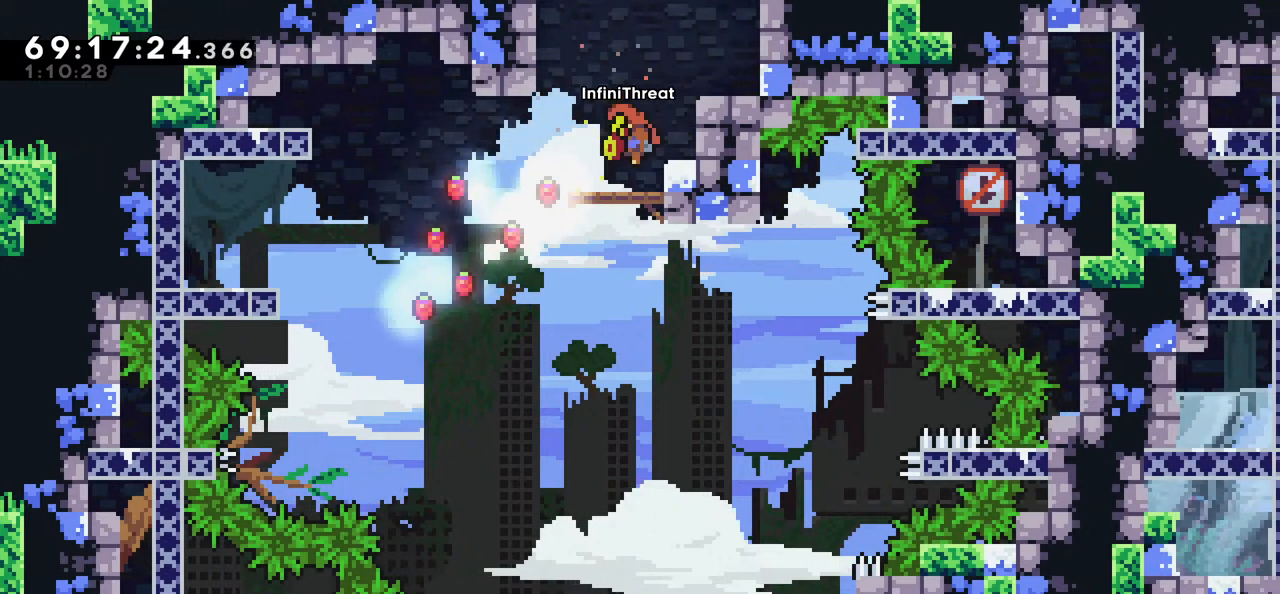
{"keys": ["grab", "left"], "events": [[34, "left", "up"], [267, "jump", "down"], [267, "left", "down"], [400, "jump", "up"], [450, "grab", "down"]]}
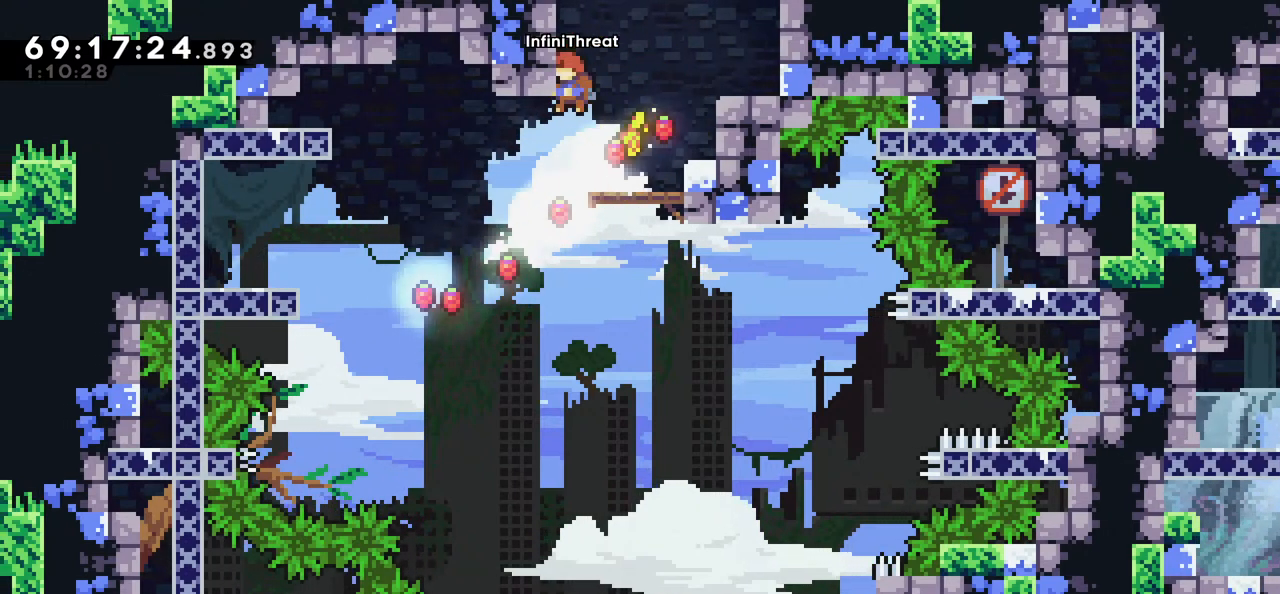
{"keys": ["grab"], "events": [[84, "left", "up"], [234, "down", "down"], [334, "down", "up"]]}
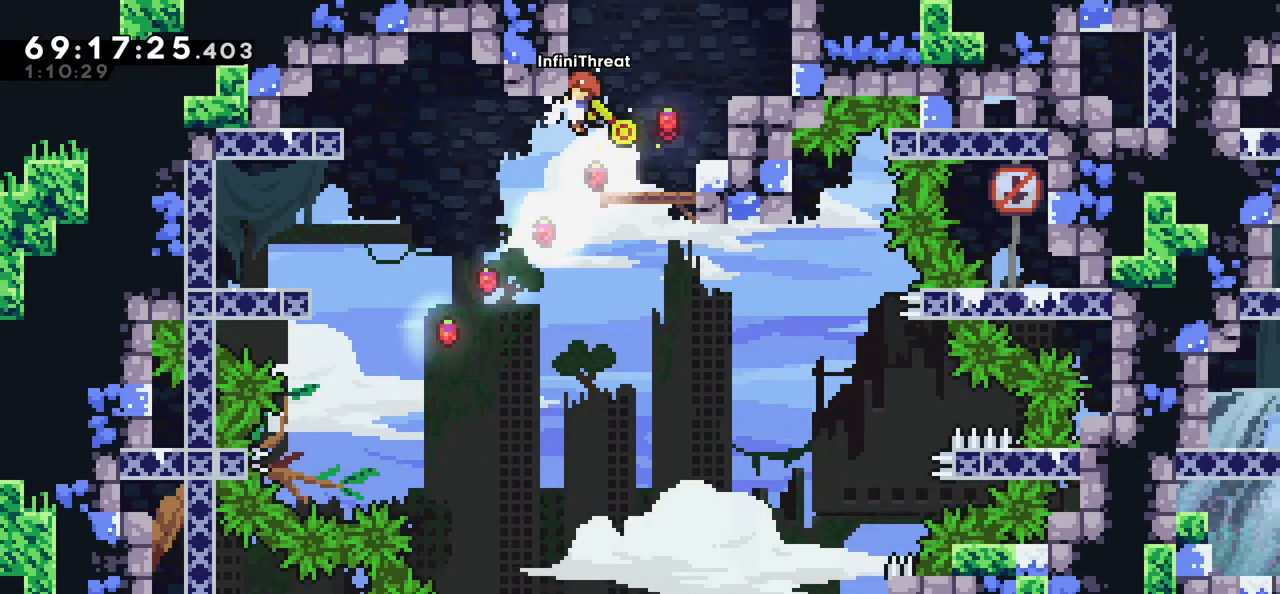
{"keys": ["grab"], "events": [[200, "down", "down"], [250, "down", "up"]]}
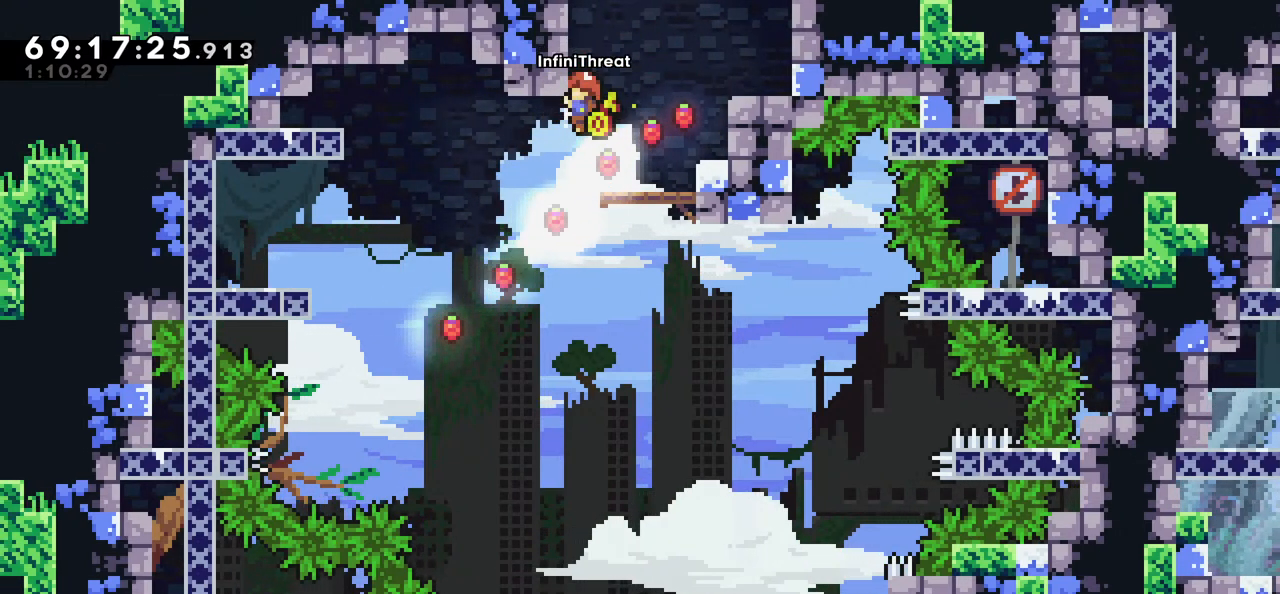
{"keys": ["grab"], "events": [[450, "down", "down"], [500, "down", "up"]]}
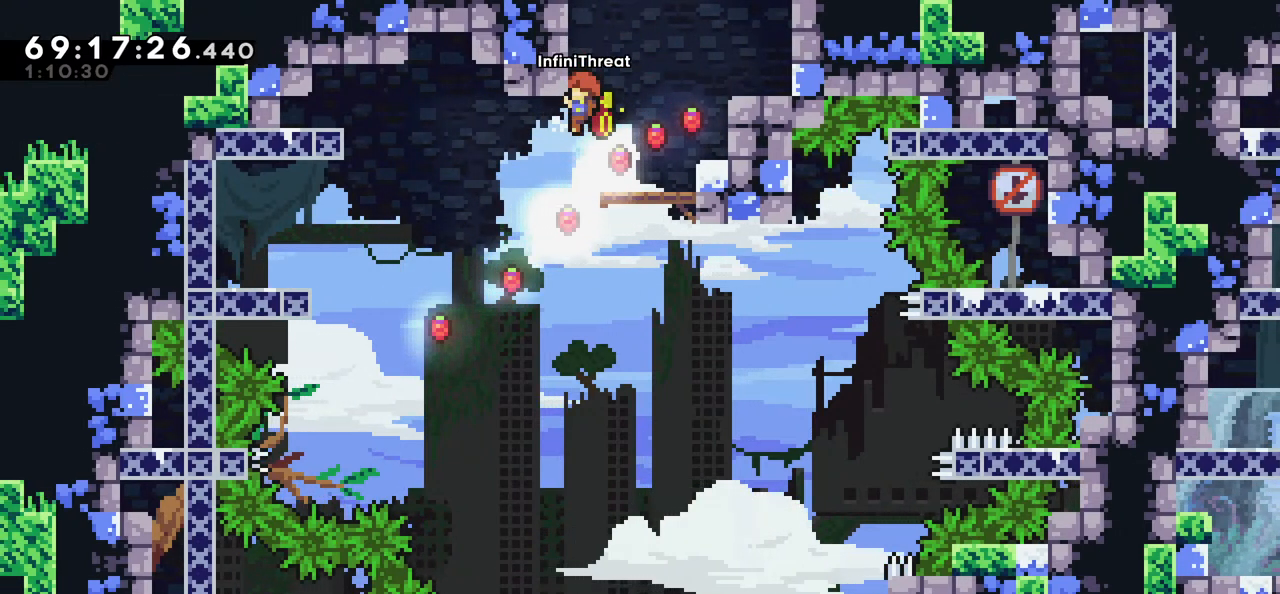
{"keys": ["grab"], "events": [[234, "down", "down"], [284, "down", "up"]]}
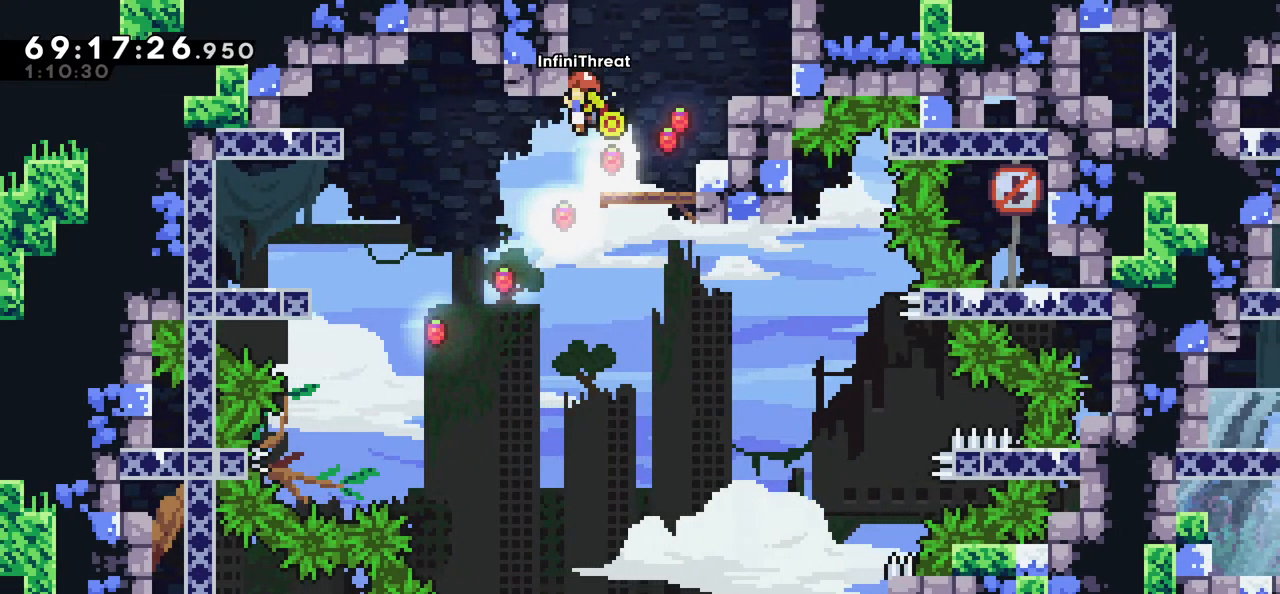
{"keys": ["grab"], "events": [[150, "down", "down"], [200, "down", "up"]]}
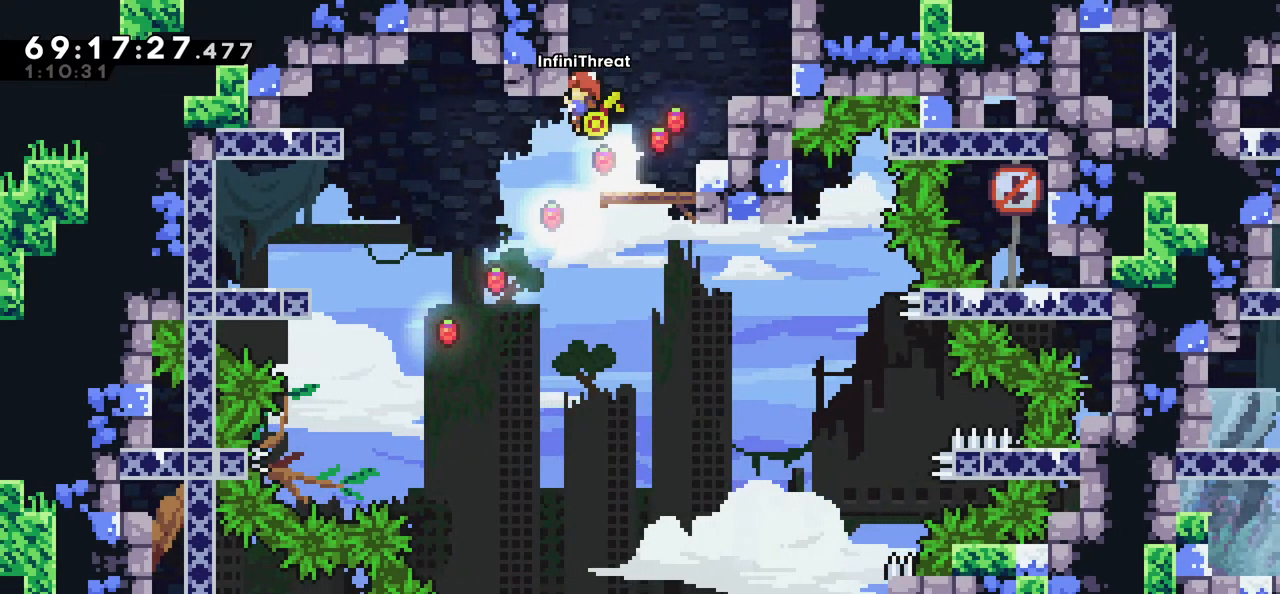
{"keys": ["grab"], "events": [[84, "down", "down"], [117, "down", "up"]]}
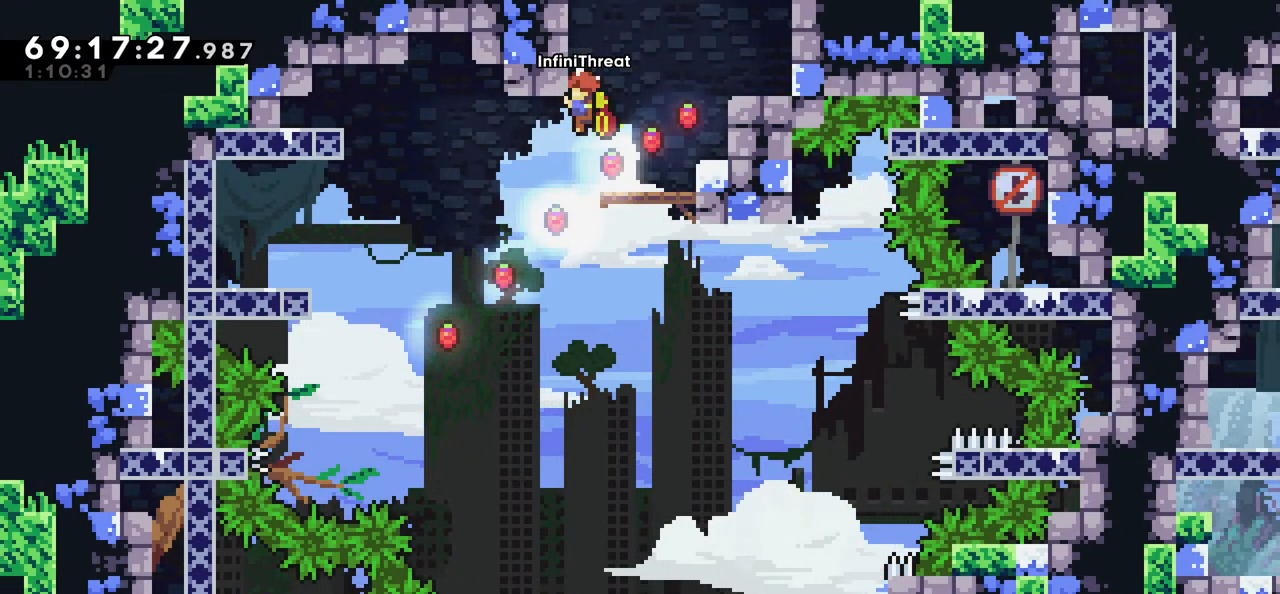
{"keys": ["grab"], "events": [[334, "down", "down"], [367, "down", "up"]]}
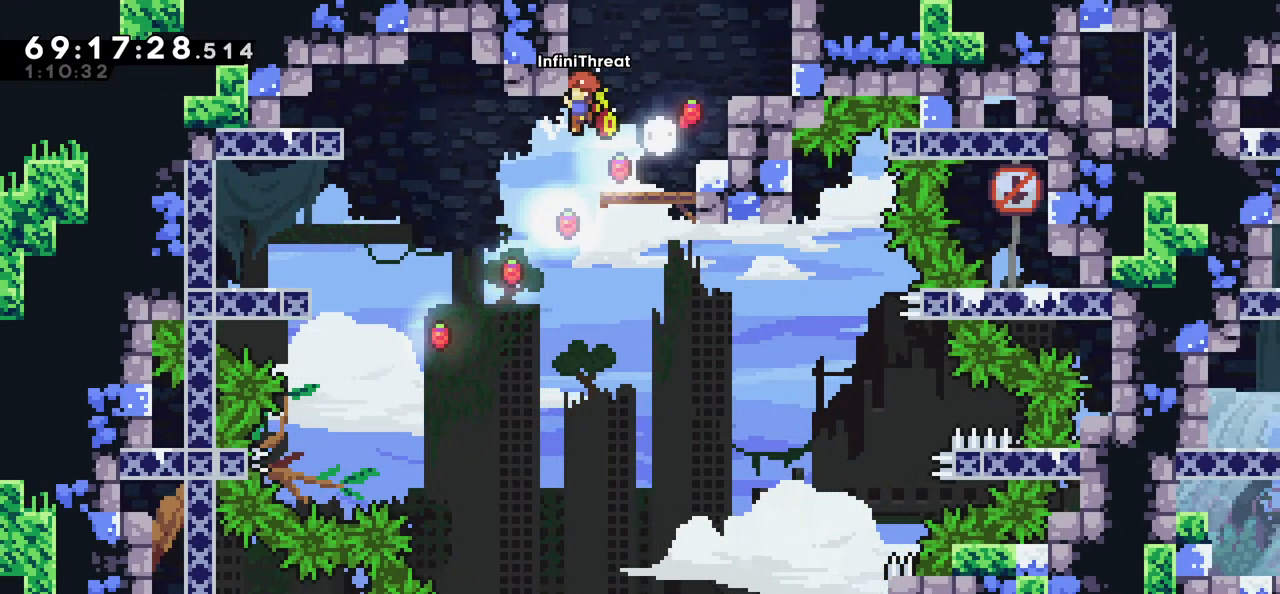
{"keys": ["grab"], "events": []}
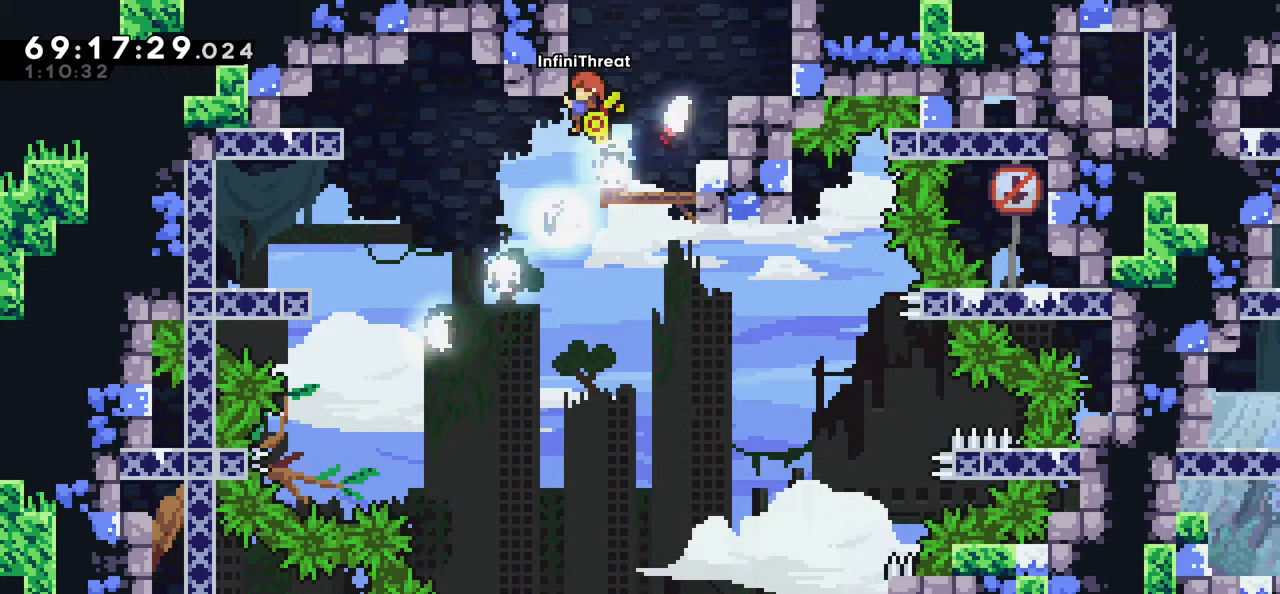
{"keys": ["down", "grab", "jump", "left"], "events": [[317, "down", "down"], [317, "left", "down"], [350, "jump", "down"]]}
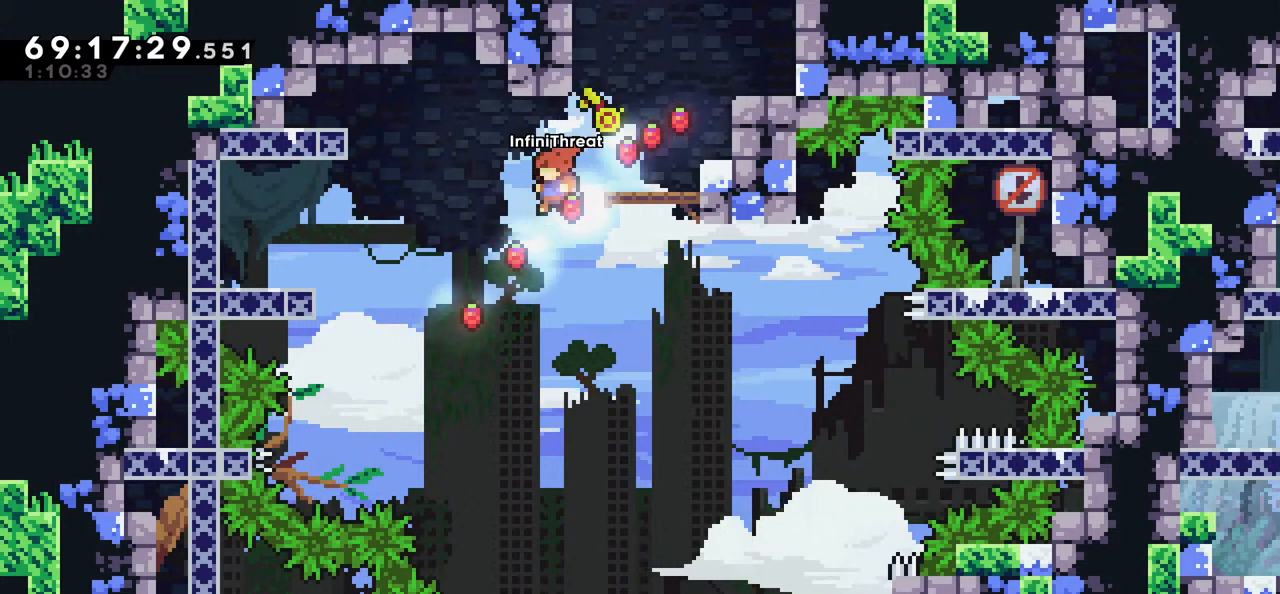
{"keys": ["dash", "grab", "right", "up"], "events": [[150, "down", "up"], [184, "jump", "up"], [184, "left", "up"], [234, "grab", "up"], [284, "dash", "down"], [284, "right", "down"], [284, "up", "down"], [467, "grab", "down"]]}
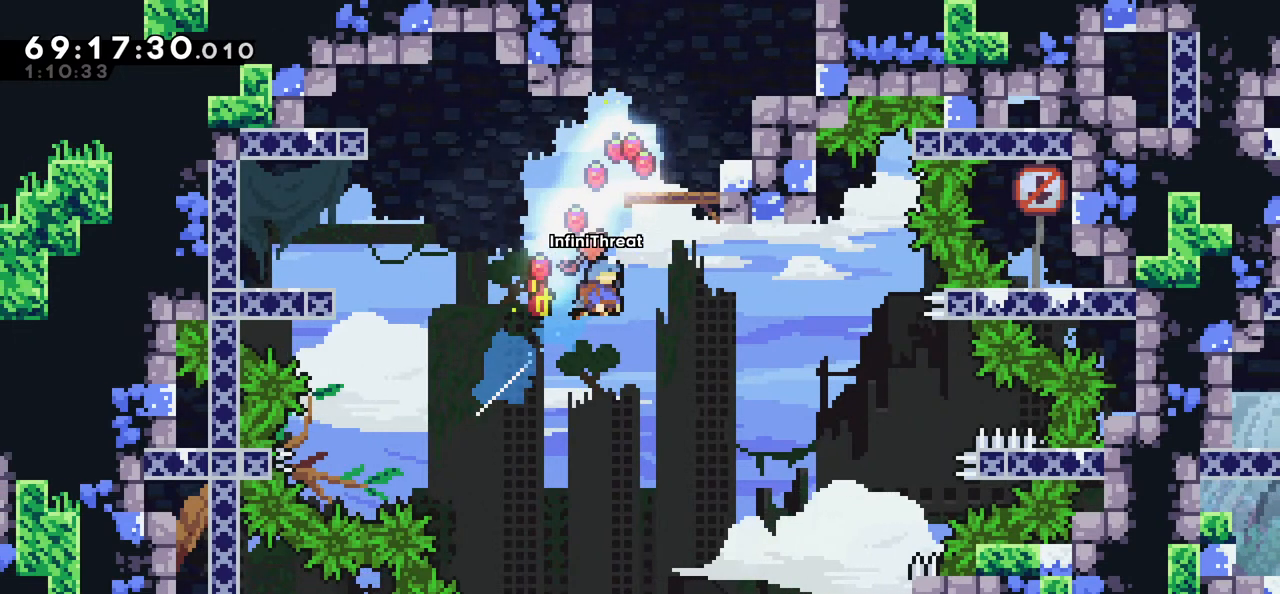
{"keys": [], "events": [[67, "dash", "up"], [334, "right", "up"], [384, "grab", "up"], [384, "up", "up"]]}
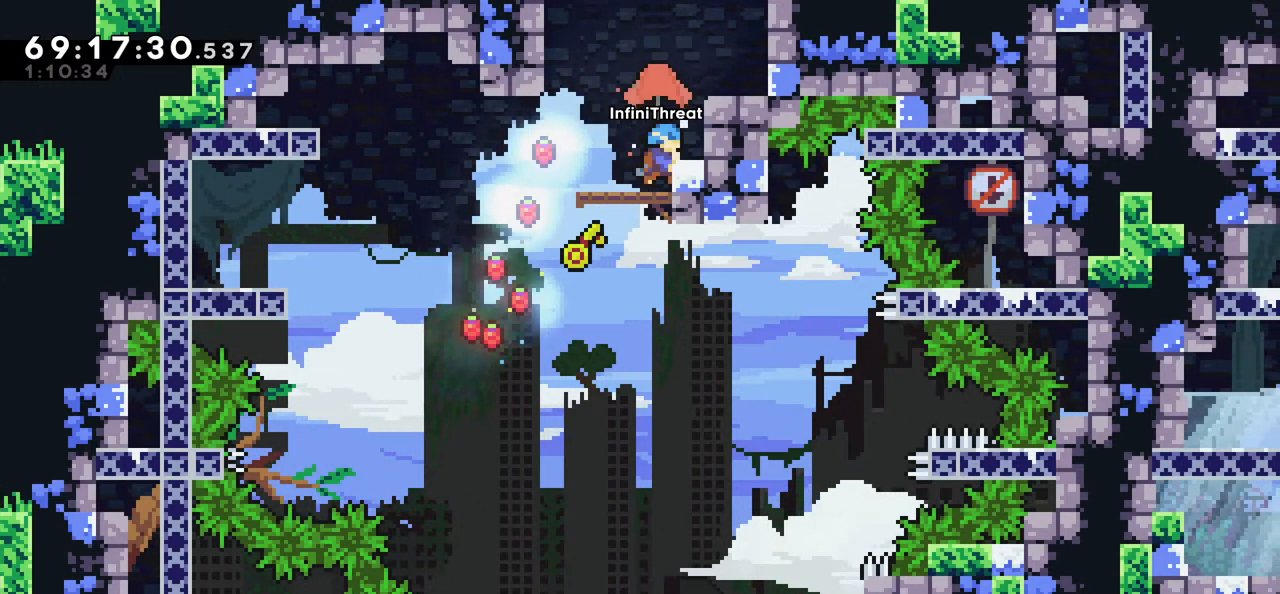
{"keys": [], "events": []}
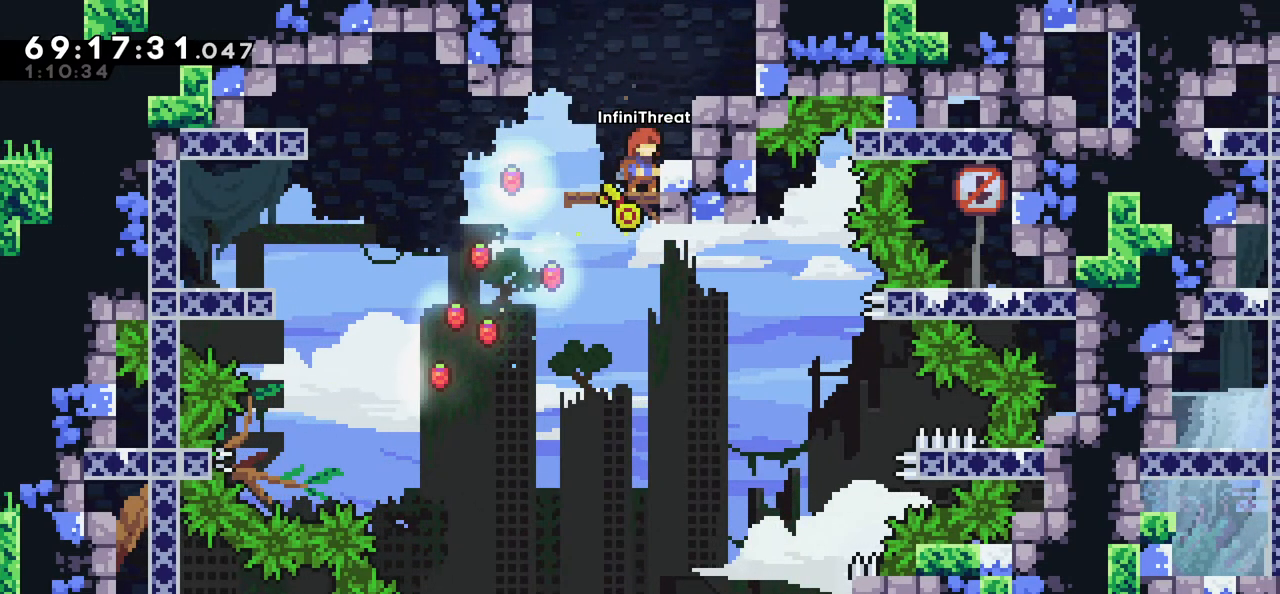
{"keys": [], "events": []}
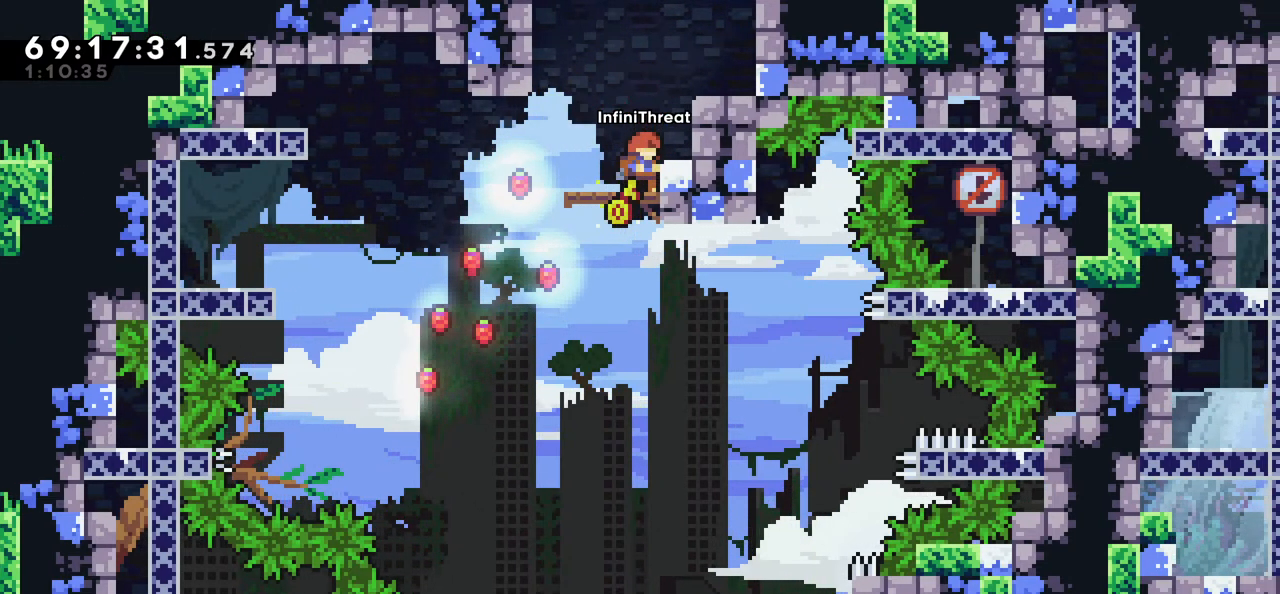
{"keys": [], "events": []}
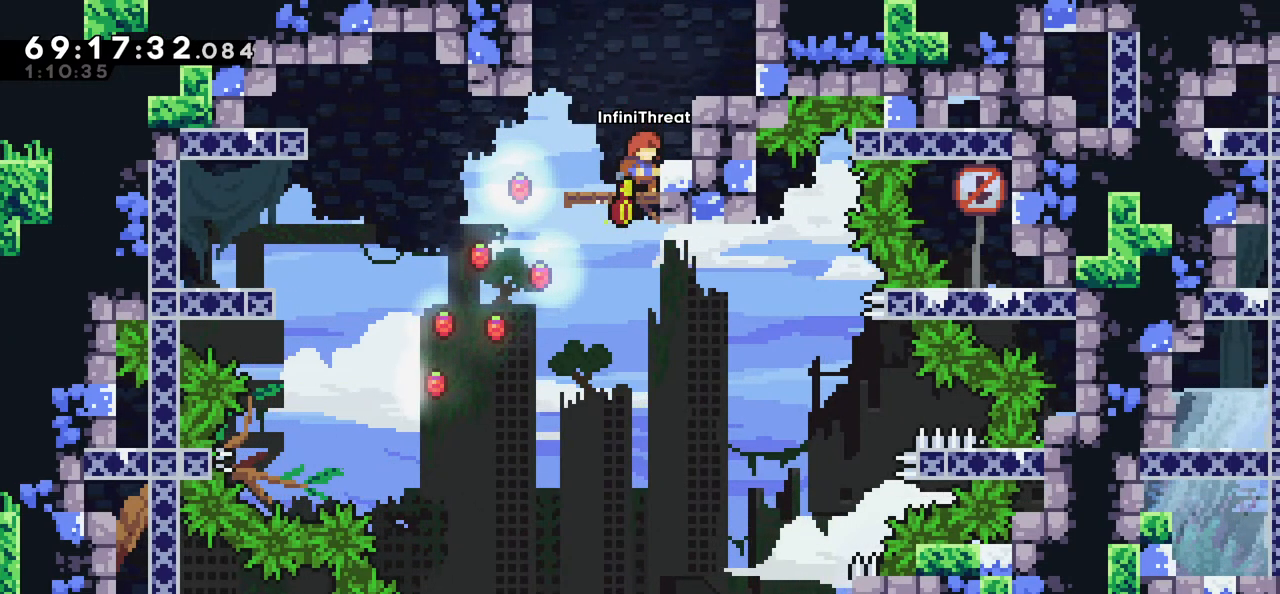
{"keys": [], "events": []}